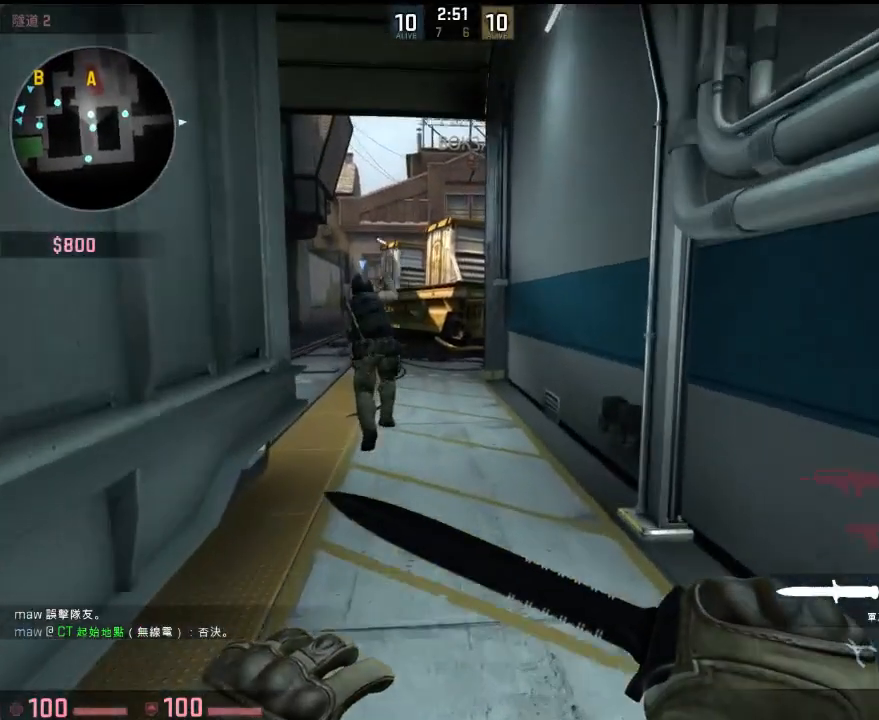
Gameplay with keyboard; each line is a JSON object with the keys held at the frame after it. "events" lists presses ("down") and releases ("up") of "1", "2", "3", "4", "5", "6", "a", "alt", "b", "c", "caps_lock", "ctrl", "d", "e", "f", "g", "h", "q", "r", "s", "shift", "space", "super", "t", "tab", "tilde", "v", "w", "x", "y" and "z" between this image and that frame as [ms after this image, input, new state], when the widget could be followed in between. No other keys are recorded. Mouse input is not recorded.
{"keys": ["tab", "w"], "events": [[33, "tab", "down"]]}
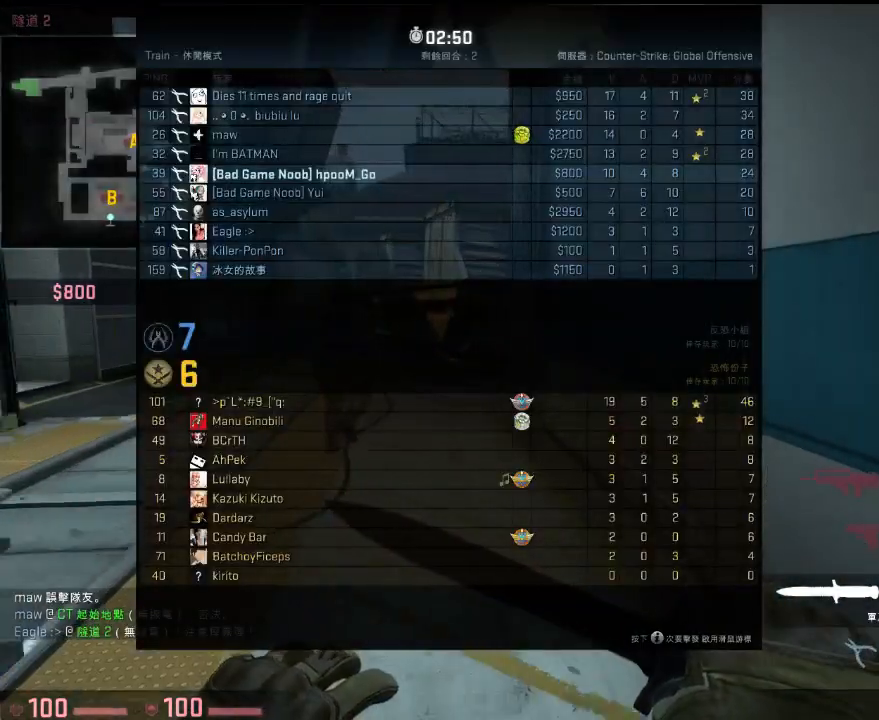
{"keys": ["w"], "events": [[484, "tab", "up"]]}
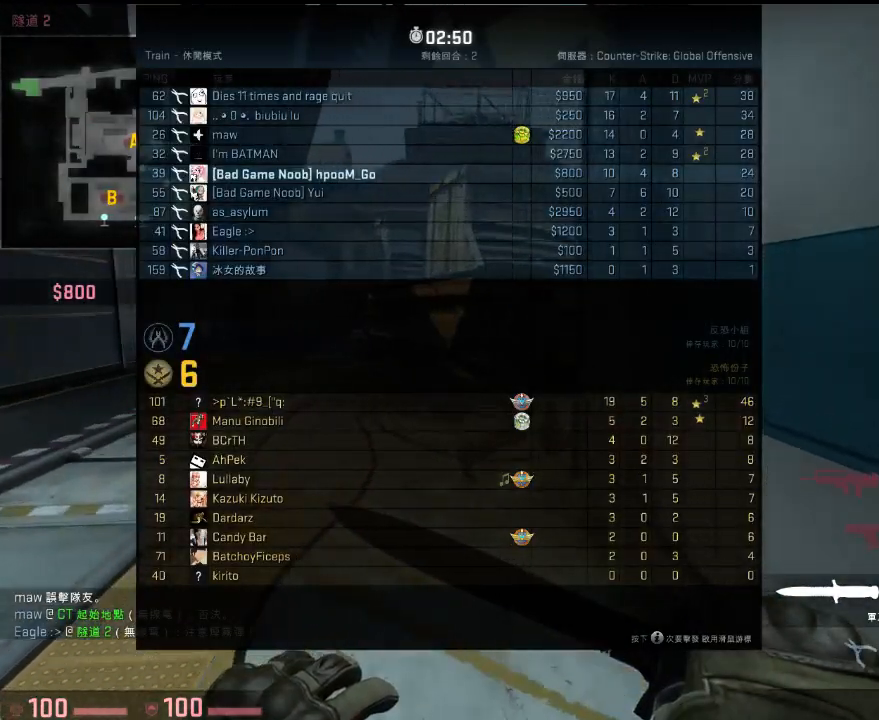
{"keys": ["d", "q", "w"], "events": [[16, "a", "down"], [50, "space", "down"], [133, "d", "down"], [167, "space", "up"], [167, "w", "up"], [183, "a", "up"], [400, "w", "down"], [484, "q", "down"]]}
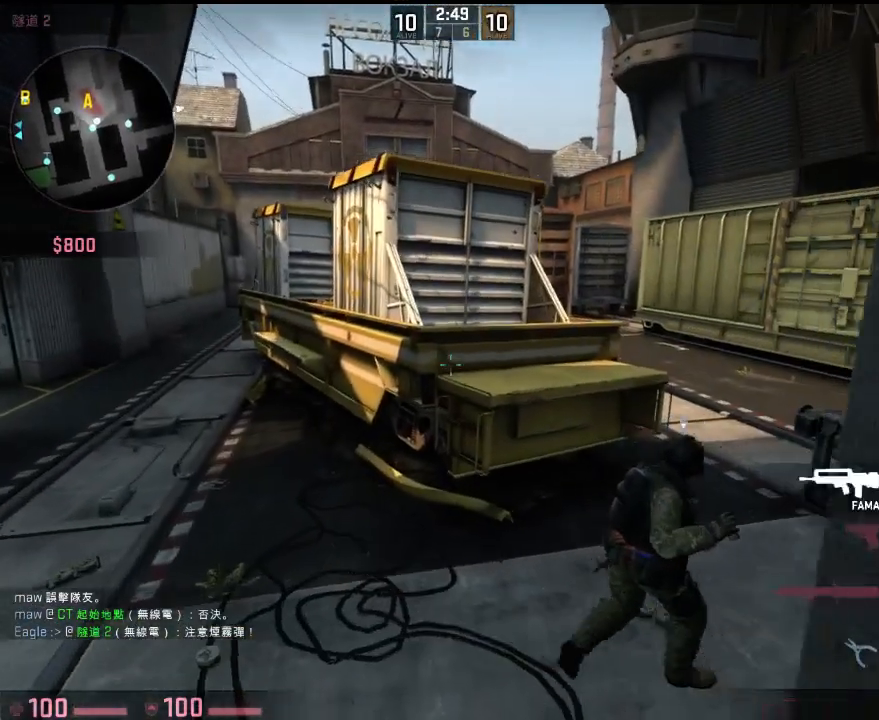
{"keys": ["w"], "events": [[16, "d", "up"], [83, "q", "up"], [200, "a", "down"], [467, "a", "up"]]}
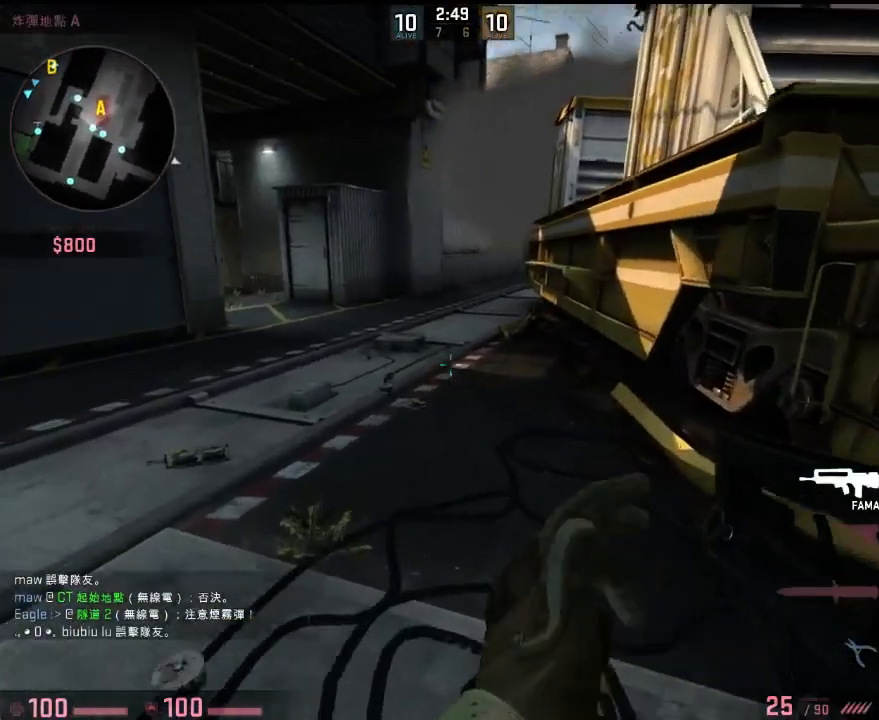
{"keys": ["d", "w"], "events": [[501, "d", "down"]]}
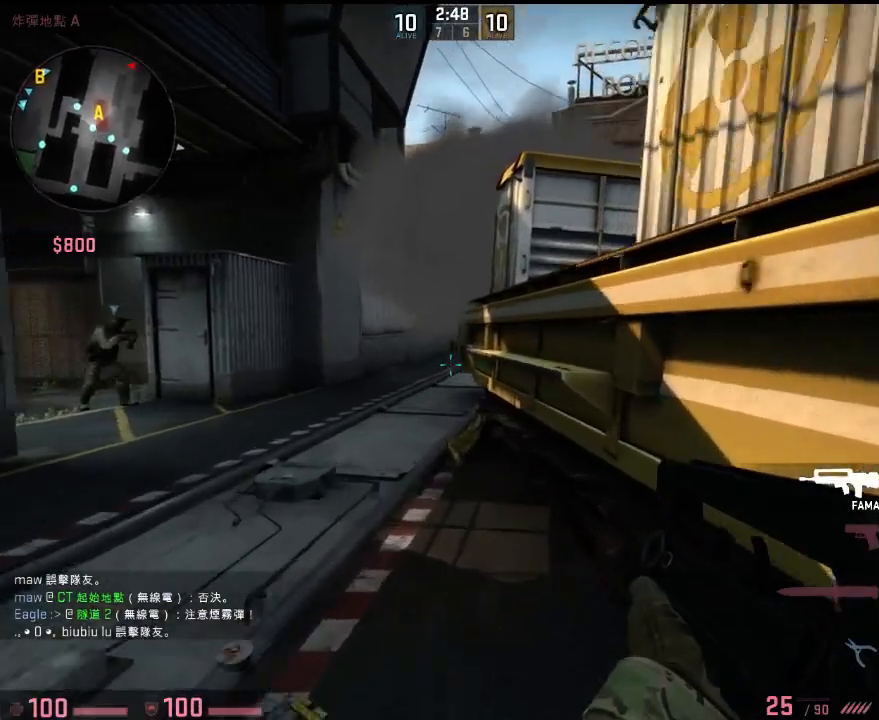
{"keys": ["d", "w"], "events": [[67, "w", "up"], [451, "w", "down"]]}
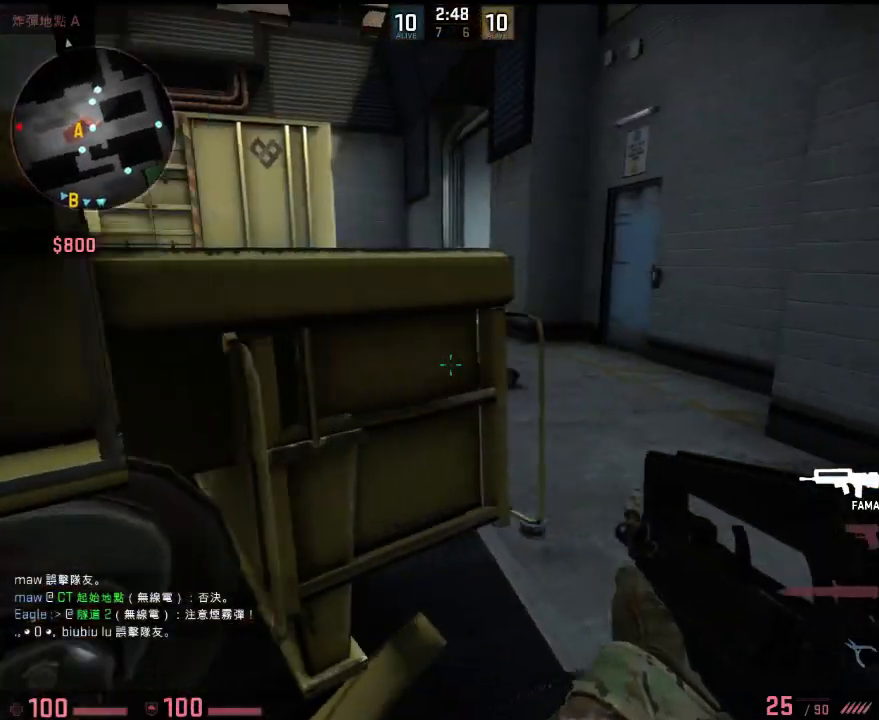
{"keys": ["a"], "events": [[434, "a", "down"], [434, "d", "up"], [501, "w", "up"]]}
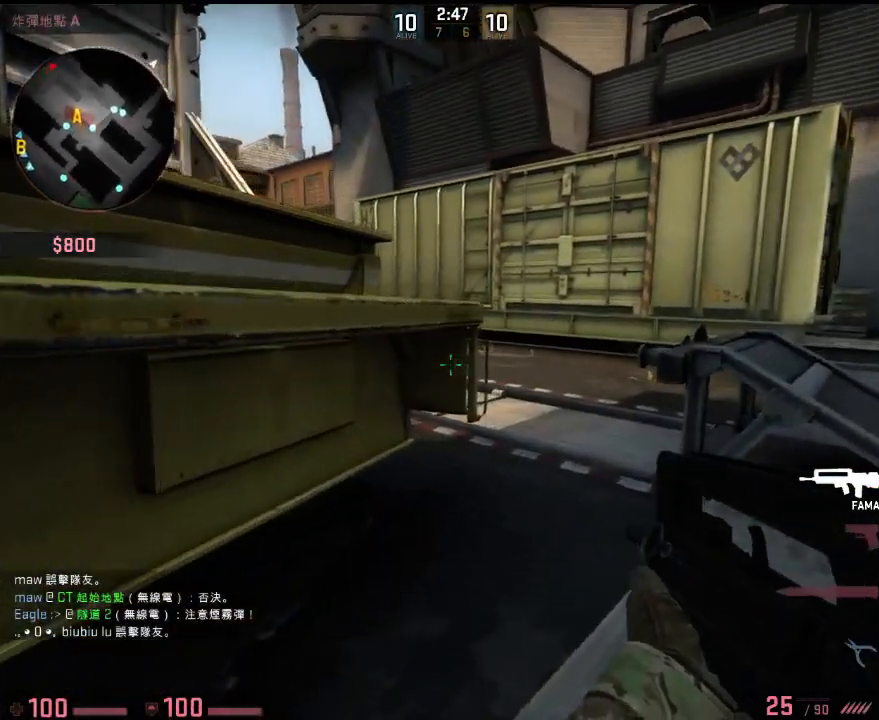
{"keys": ["d"], "events": [[84, "d", "down"], [150, "a", "up"], [184, "w", "down"], [234, "a", "down"], [301, "a", "up"], [351, "w", "up"]]}
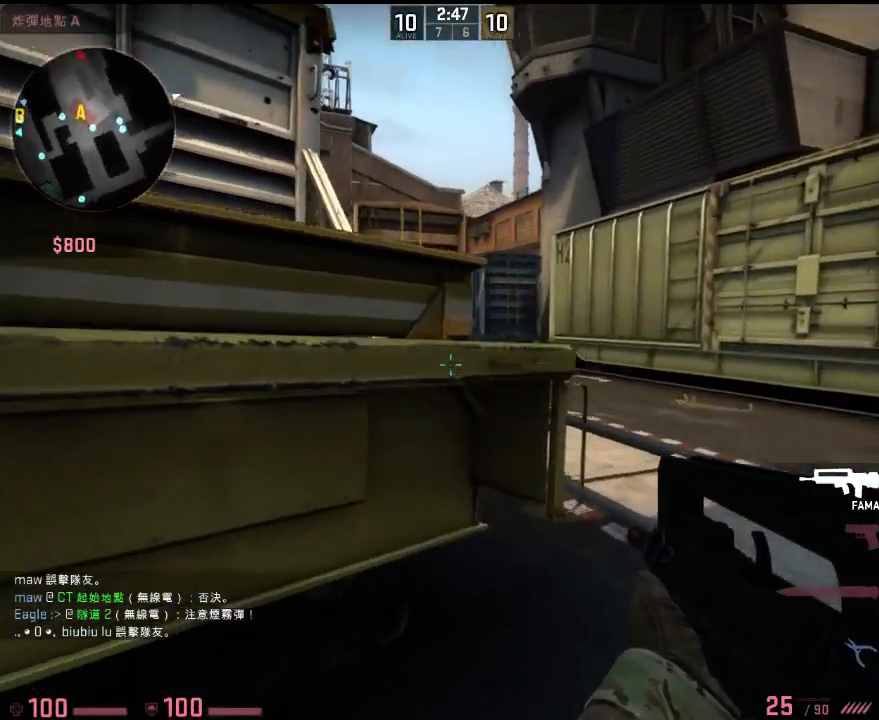
{"keys": ["a"], "events": [[100, "a", "down"], [134, "d", "up"], [234, "d", "down"], [250, "a", "up"], [484, "a", "down"], [501, "d", "up"]]}
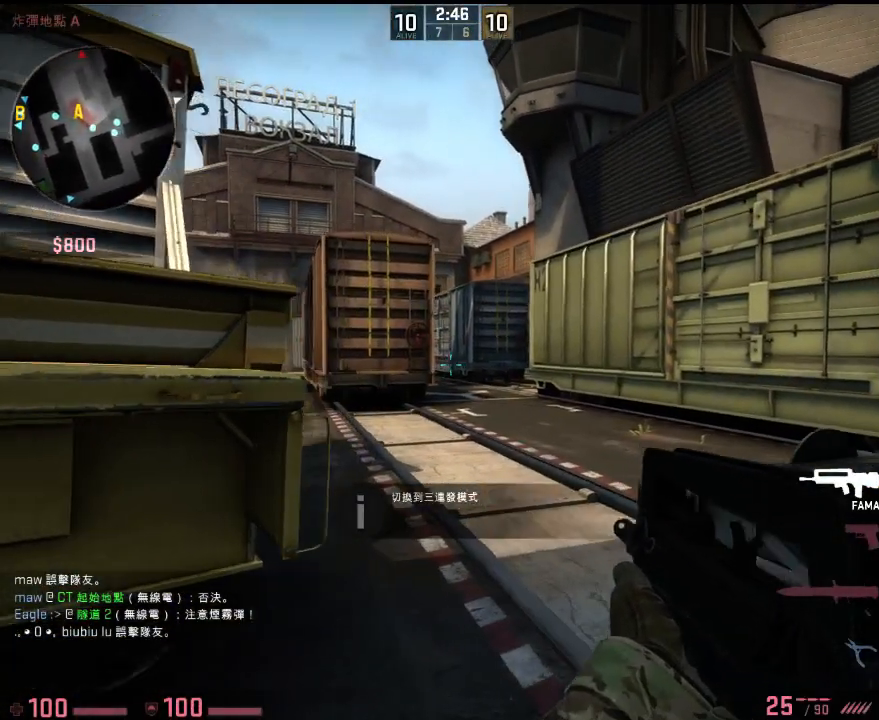
{"keys": ["d", "w"], "events": [[83, "w", "down"], [150, "a", "up"], [350, "d", "down"]]}
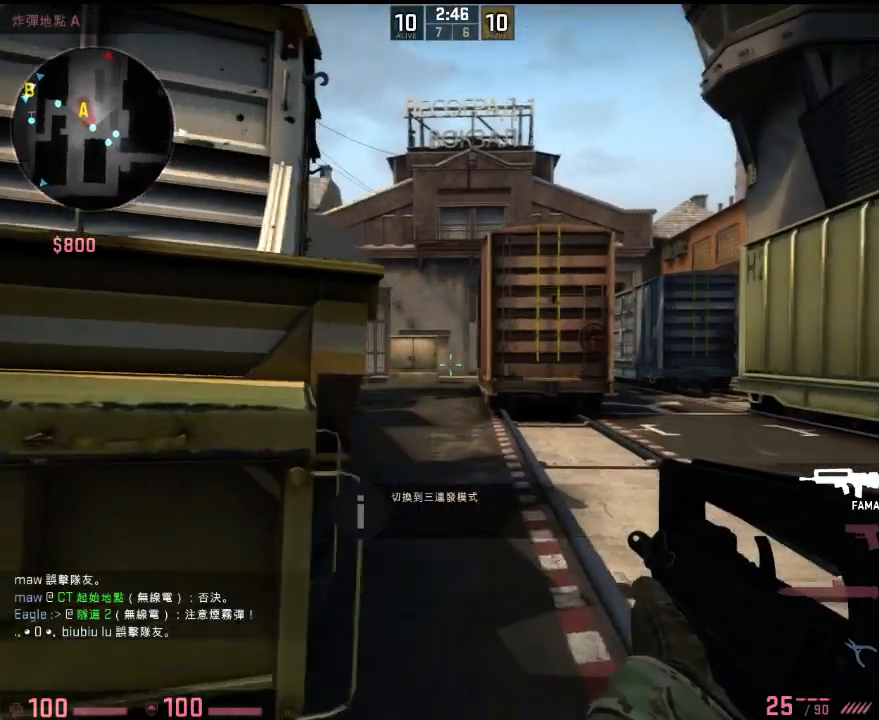
{"keys": ["d", "w"], "events": [[50, "d", "up"], [233, "d", "down"]]}
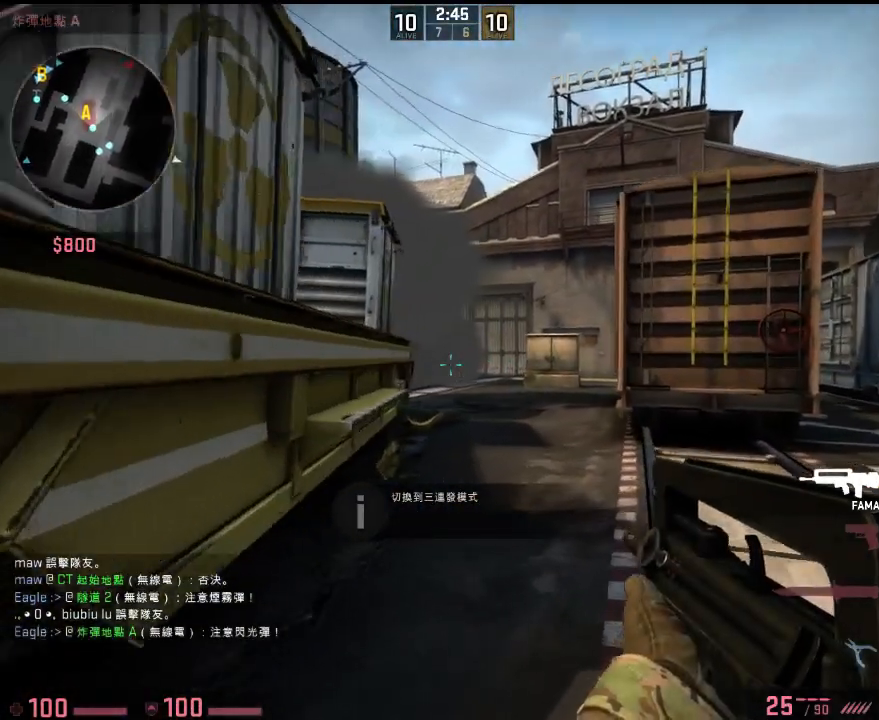
{"keys": ["d", "w"], "events": []}
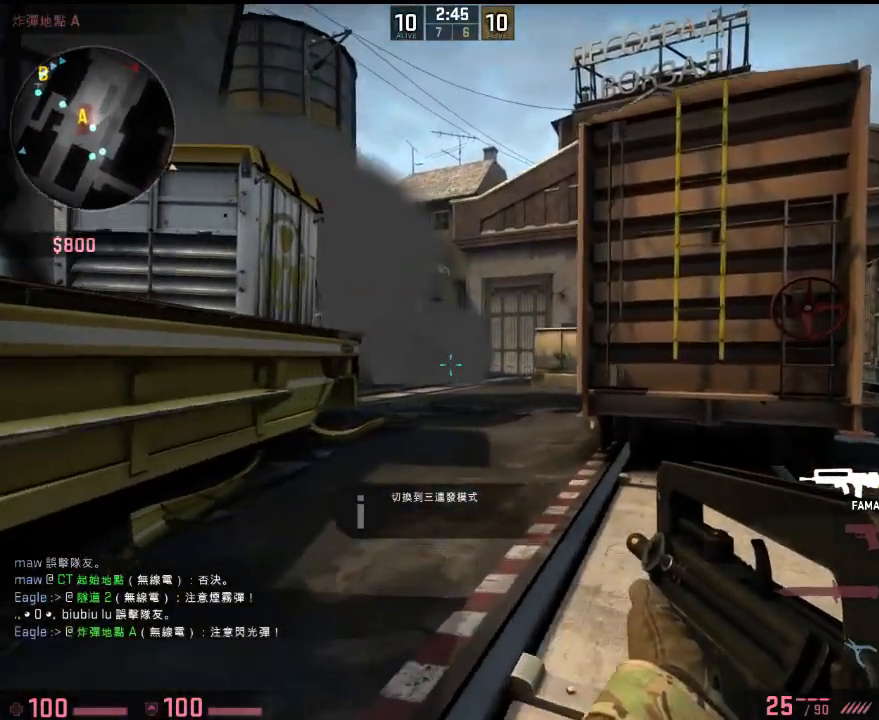
{"keys": ["d", "w"], "events": [[301, "d", "up"], [485, "d", "down"]]}
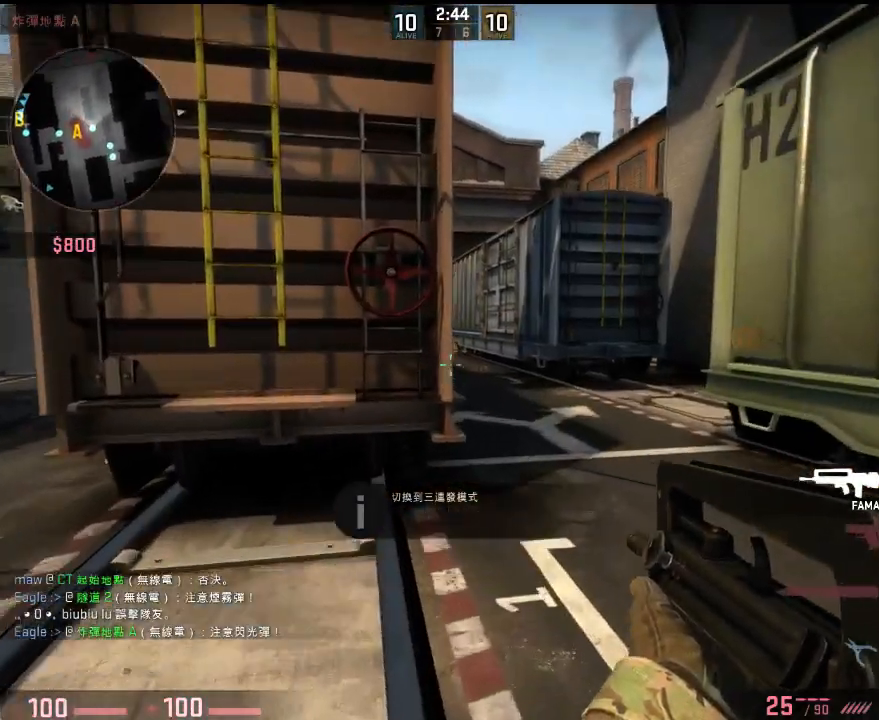
{"keys": ["a"], "events": [[201, "d", "up"], [217, "a", "down"], [334, "a", "up"], [334, "d", "down"], [368, "w", "up"], [468, "a", "down"], [501, "d", "up"]]}
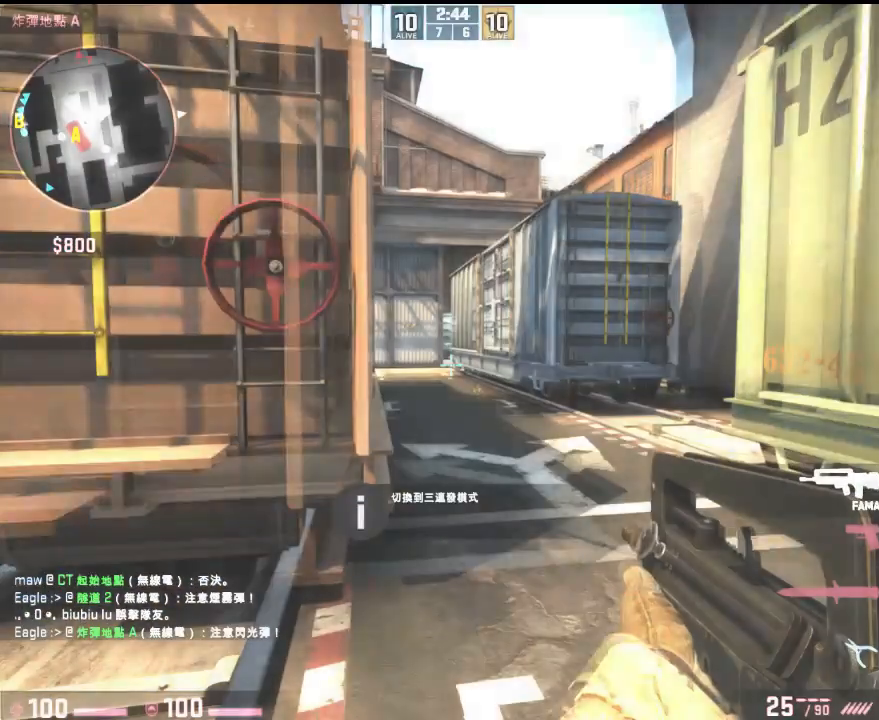
{"keys": ["w"], "events": [[217, "w", "down"], [451, "a", "up"]]}
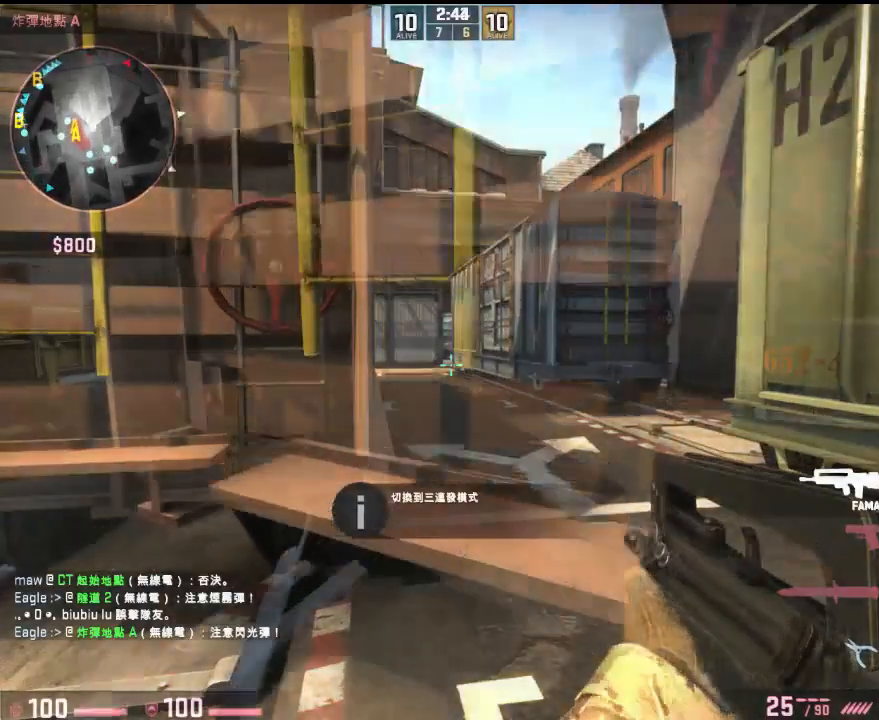
{"keys": [], "events": [[150, "d", "down"], [217, "w", "up"], [284, "d", "up"]]}
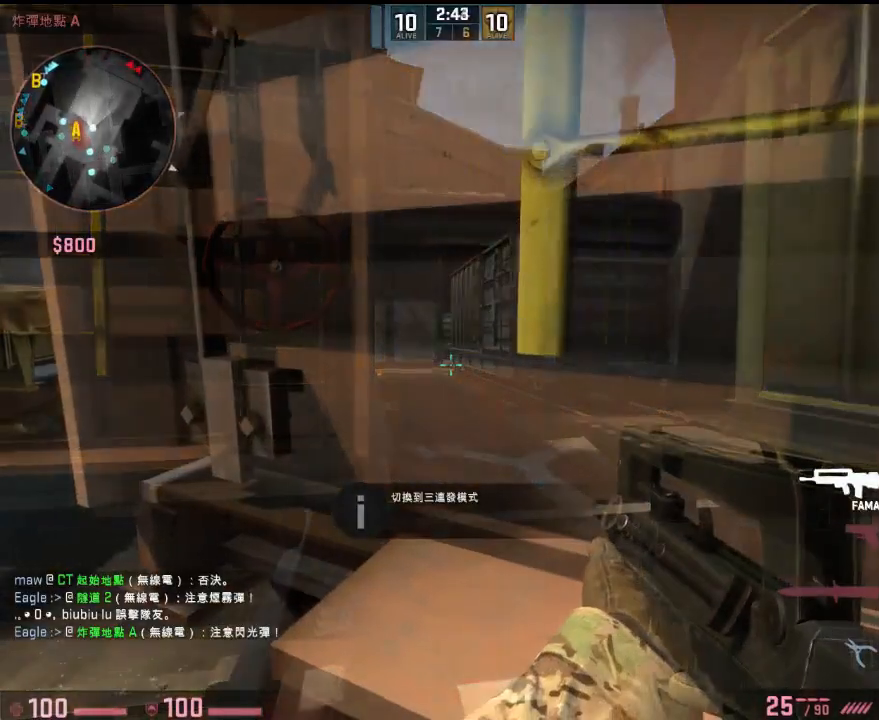
{"keys": []}
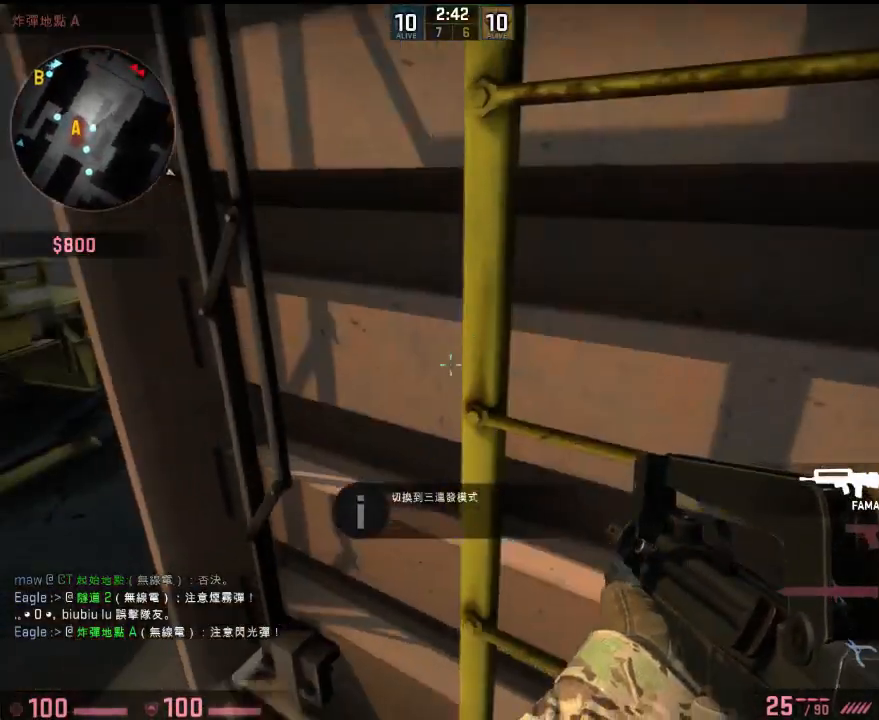
{"keys": [], "events": []}
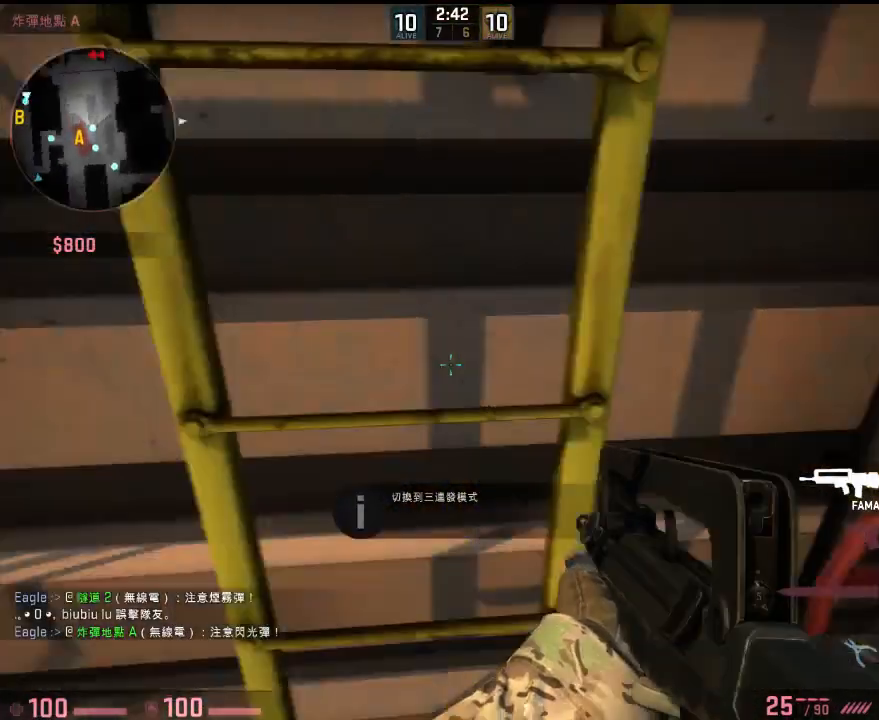
{"keys": ["a"], "events": [[117, "d", "down"], [250, "s", "down"], [267, "d", "up"], [367, "s", "up"], [484, "a", "down"]]}
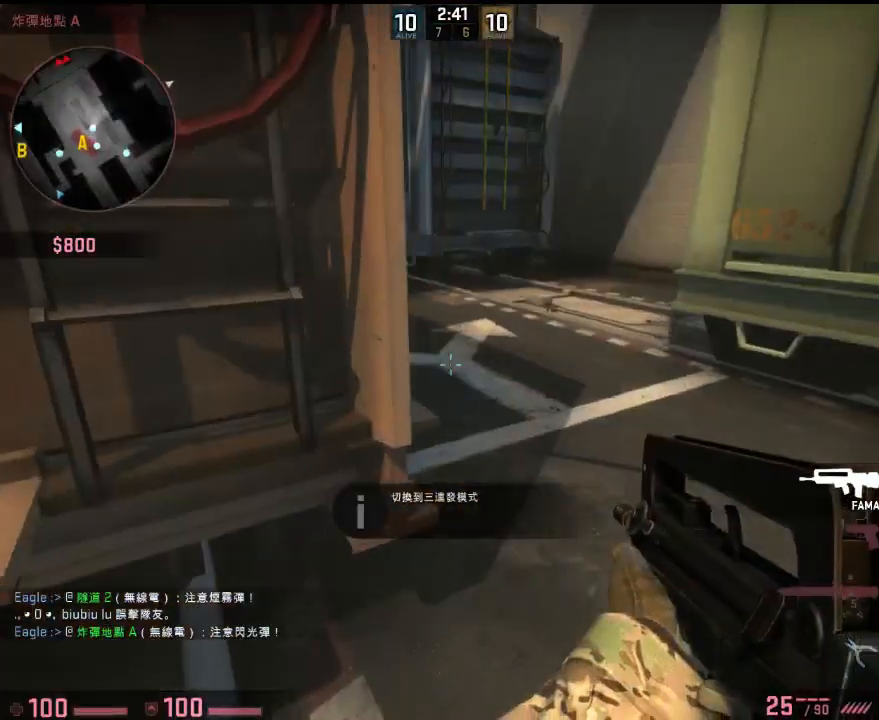
{"keys": ["d"], "events": [[184, "s", "down"], [300, "s", "up"], [317, "a", "up"], [401, "d", "down"]]}
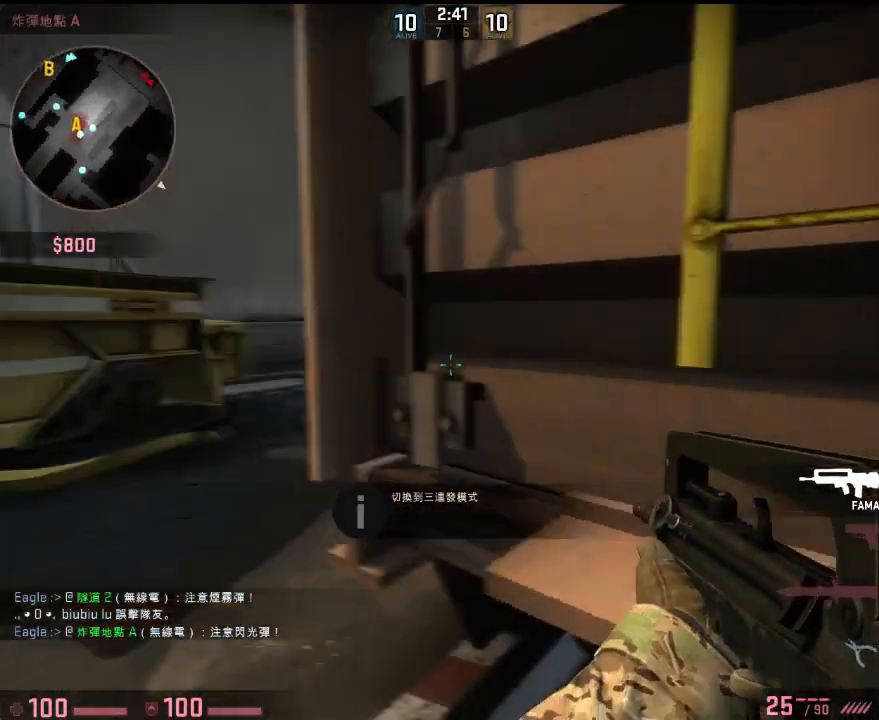
{"keys": ["d"], "events": [[33, "d", "up"], [83, "a", "down"], [350, "d", "down"], [350, "w", "down"], [434, "a", "up"], [434, "d", "up"], [484, "d", "down"], [484, "w", "up"]]}
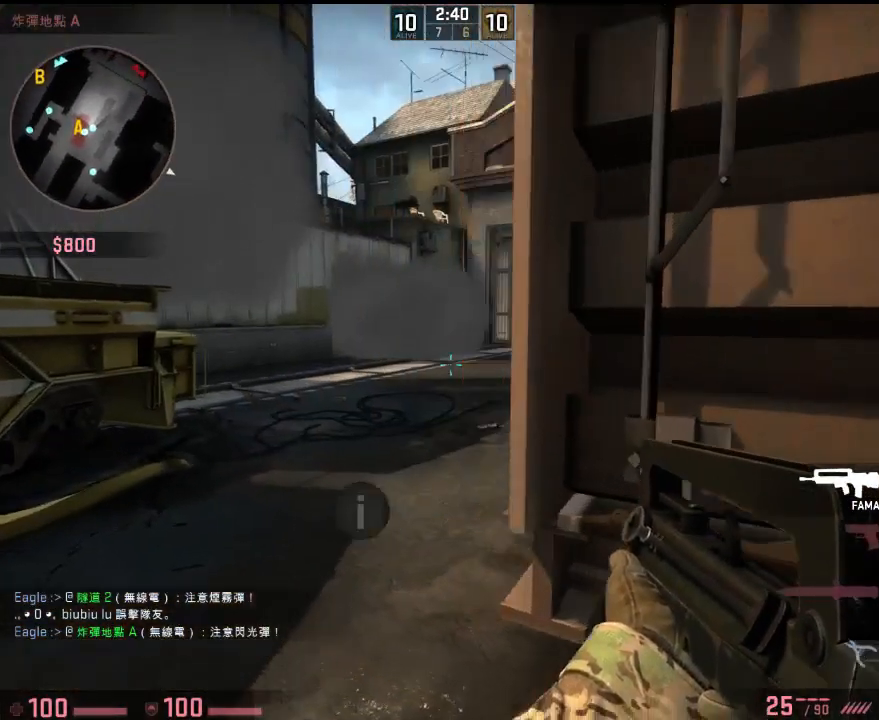
{"keys": ["d"], "events": [[83, "d", "up"], [117, "a", "down"], [217, "a", "up"], [334, "s", "down"], [400, "d", "down"], [450, "s", "up"]]}
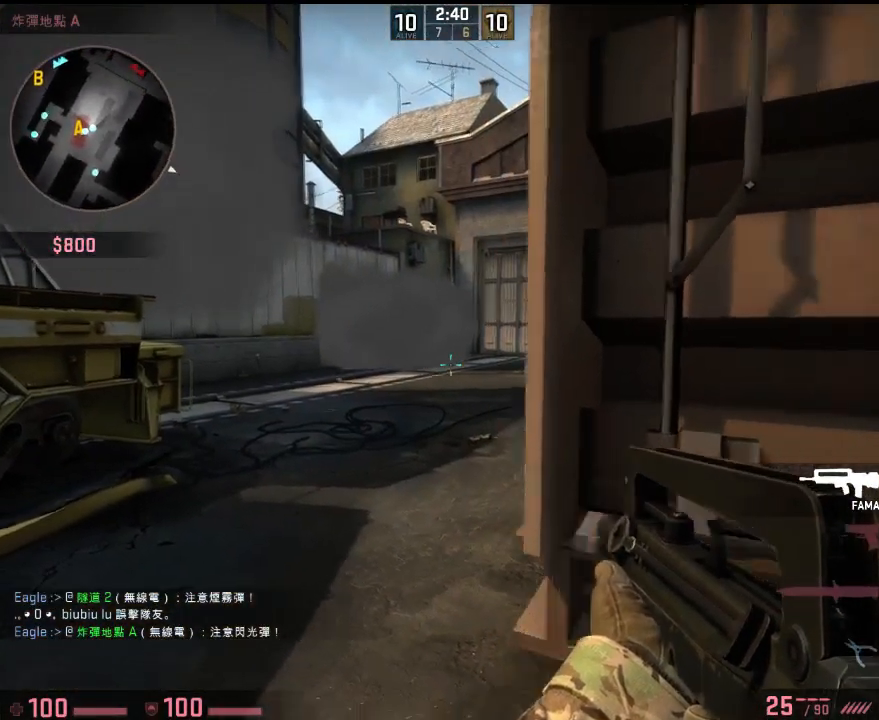
{"keys": ["d"], "events": [[183, "w", "down"], [333, "d", "up"], [350, "a", "down"], [350, "w", "up"], [434, "d", "down"], [500, "a", "up"]]}
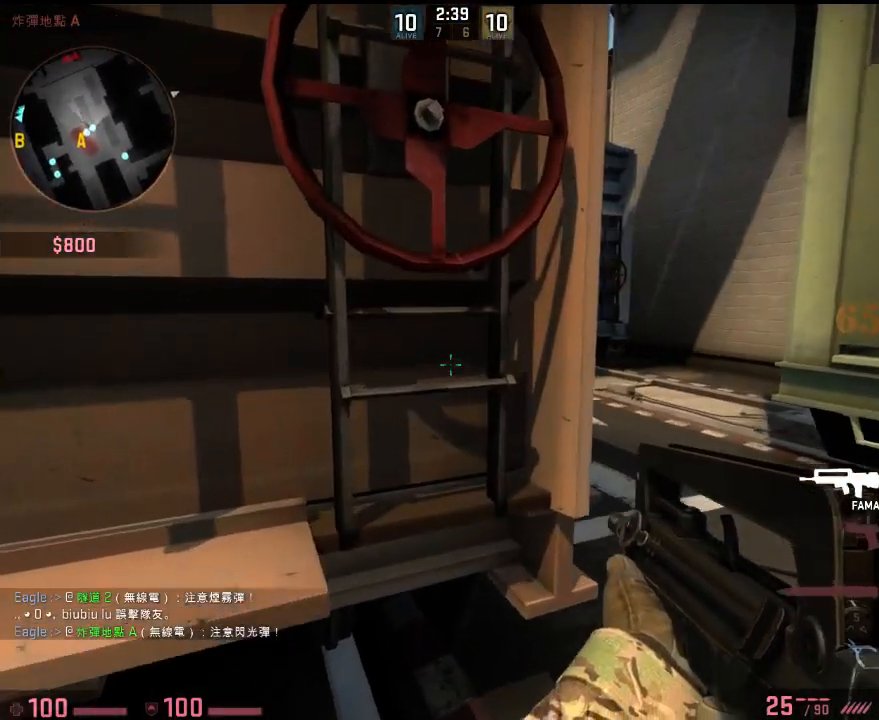
{"keys": ["d"], "events": [[301, "a", "down"], [318, "d", "up"], [468, "a", "up"], [468, "d", "down"]]}
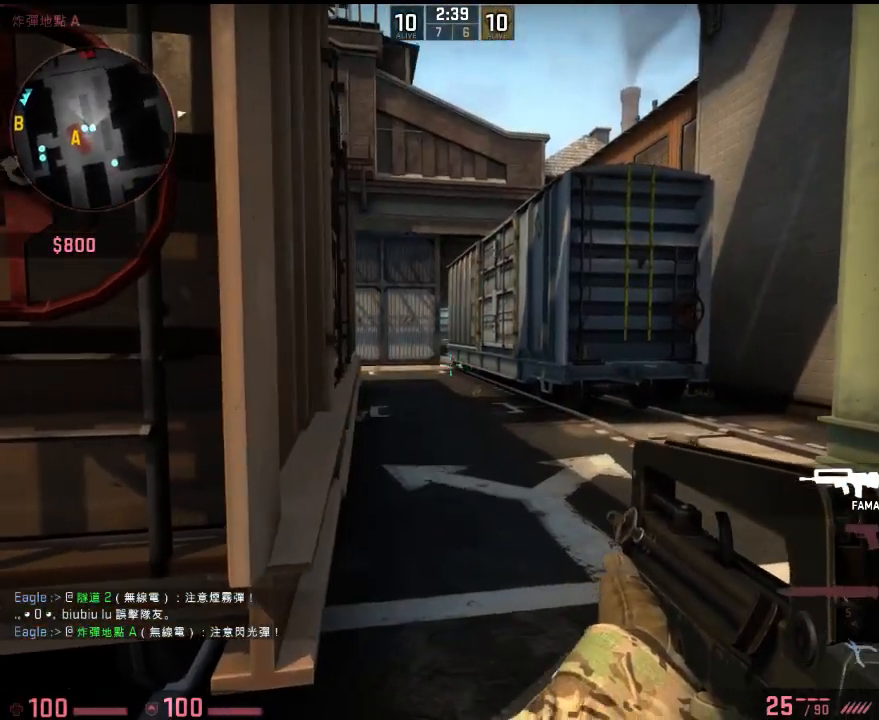
{"keys": [], "events": [[100, "a", "down"], [100, "d", "up"], [201, "a", "up"]]}
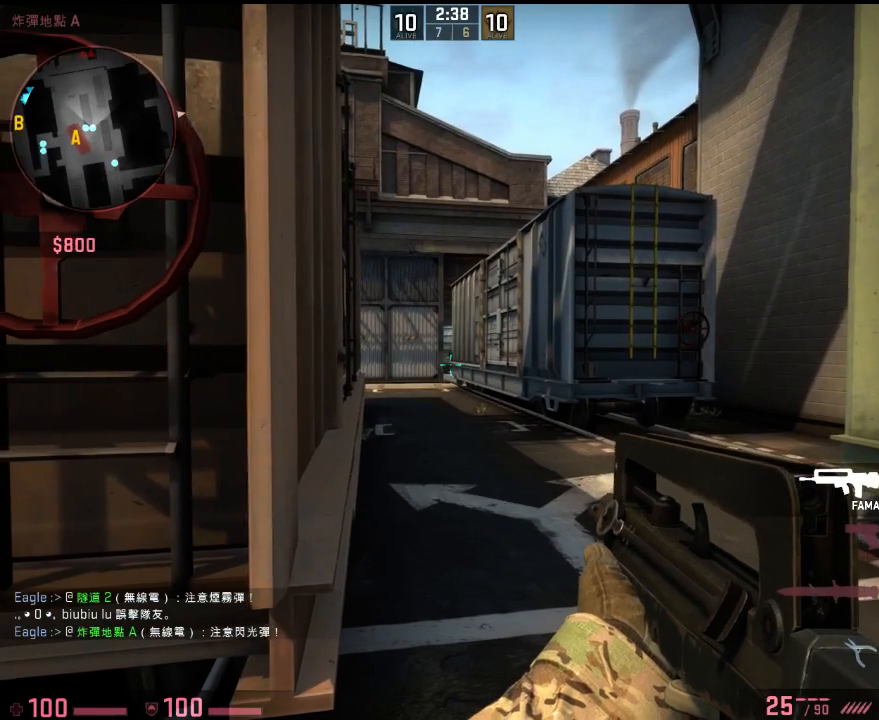
{"keys": [], "events": []}
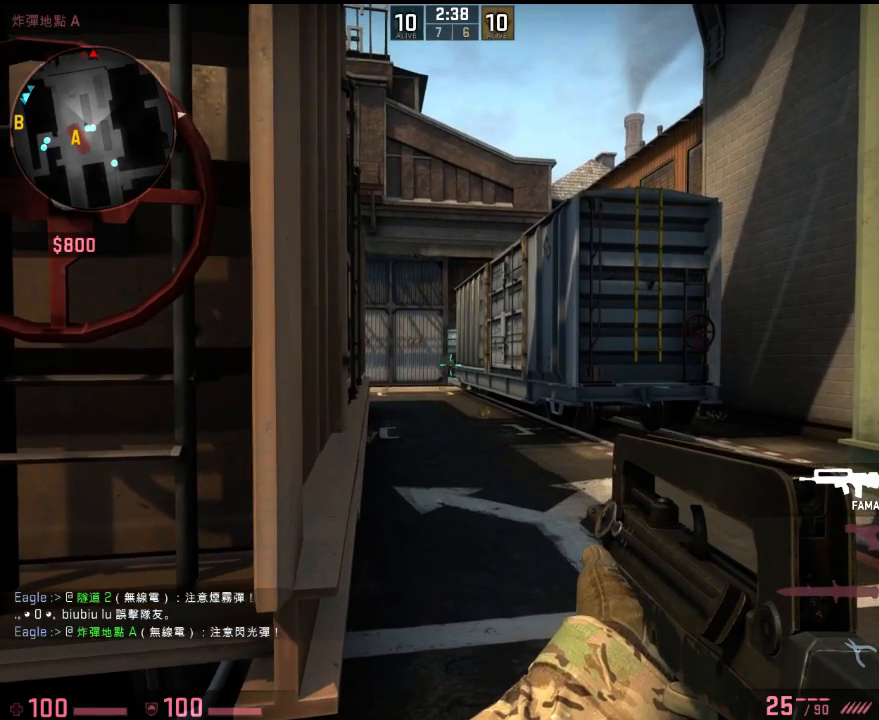
{"keys": [], "events": [[334, "a", "down"], [417, "a", "up"]]}